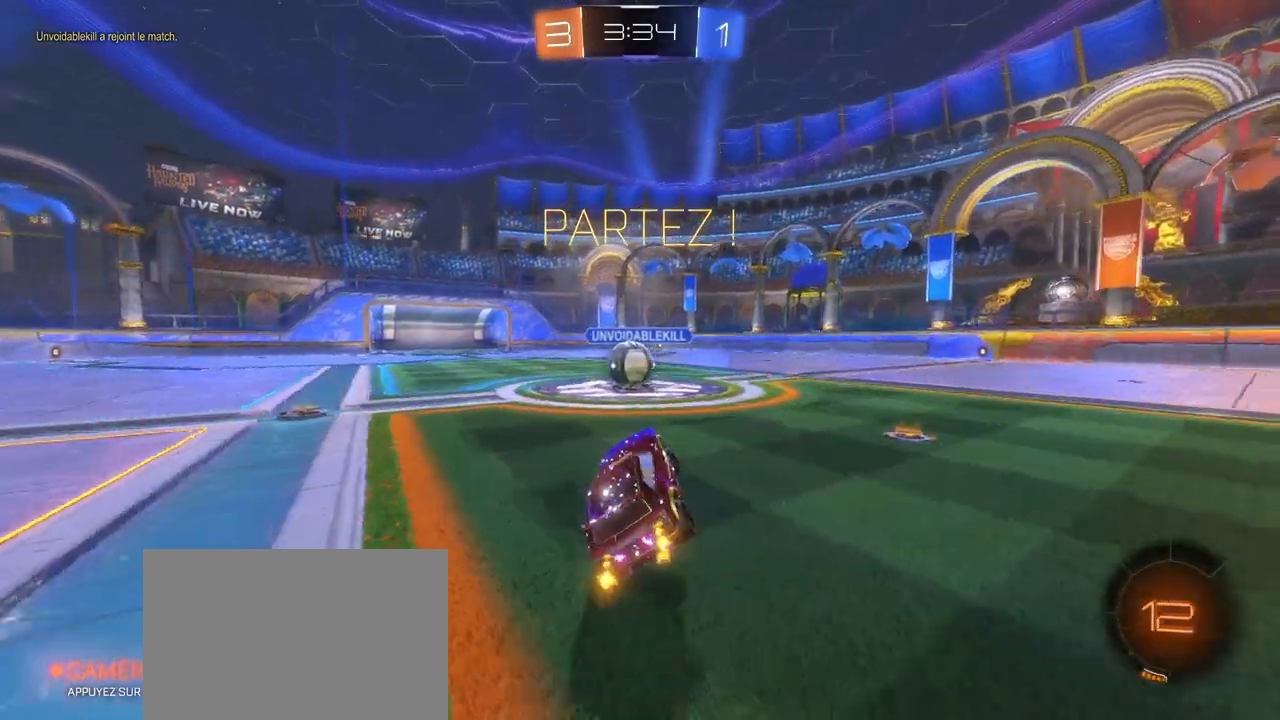
Gameplay with a controller (PlayStation layout); each line is a JSON object with the inputs held at the frame after it. "events" lists button and stick changes between this image and that frame as [ms after this image, input, new state], when the widget could be followed in between.
{"buttons": ["CROSS", "L1", "R1", "R2"], "left_stick": "up-left", "right_stick": "center", "events": [[83, "left_stick", "center"], [233, "R1", "down"], [433, "CROSS", "down"], [433, "L1", "down"], [433, "left_stick", "up"], [500, "left_stick", "up-left"]]}
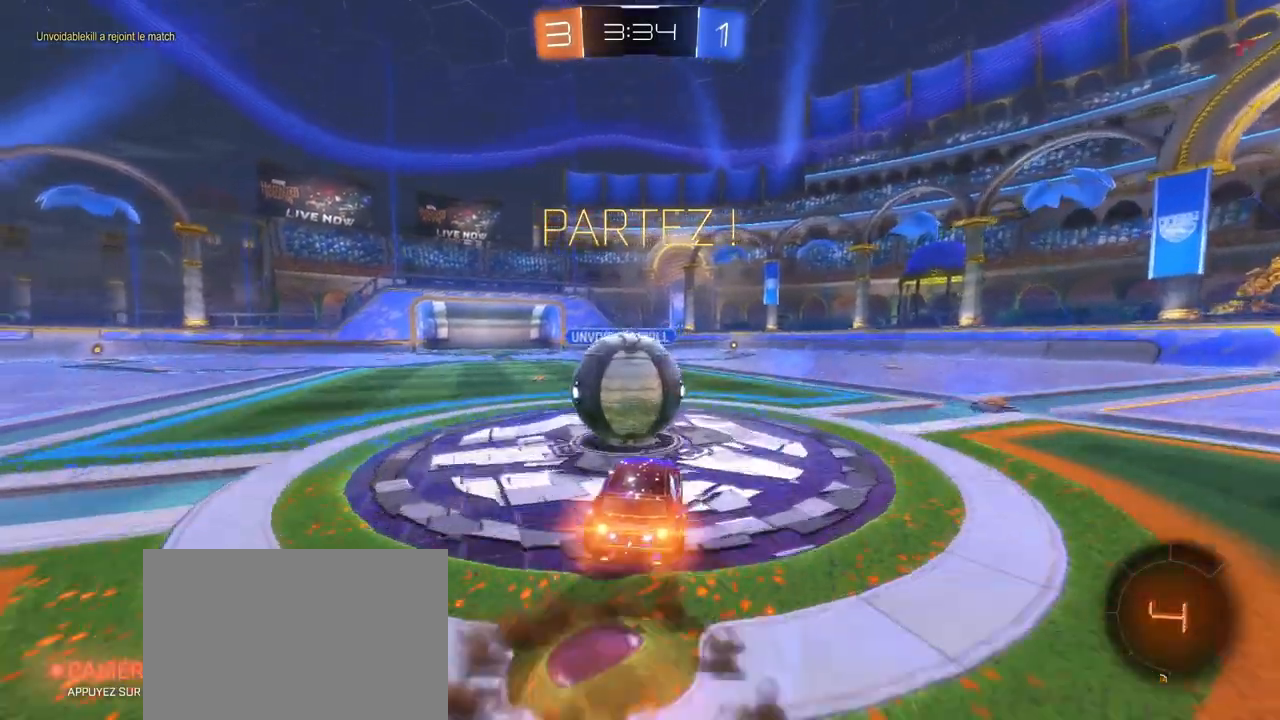
{"buttons": ["R2"], "left_stick": "center", "right_stick": "center", "events": [[17, "CROSS", "up"], [83, "CROSS", "down"], [233, "left_stick", "left"], [383, "CROSS", "up"], [400, "R1", "up"], [417, "L1", "up"], [450, "left_stick", "center"]]}
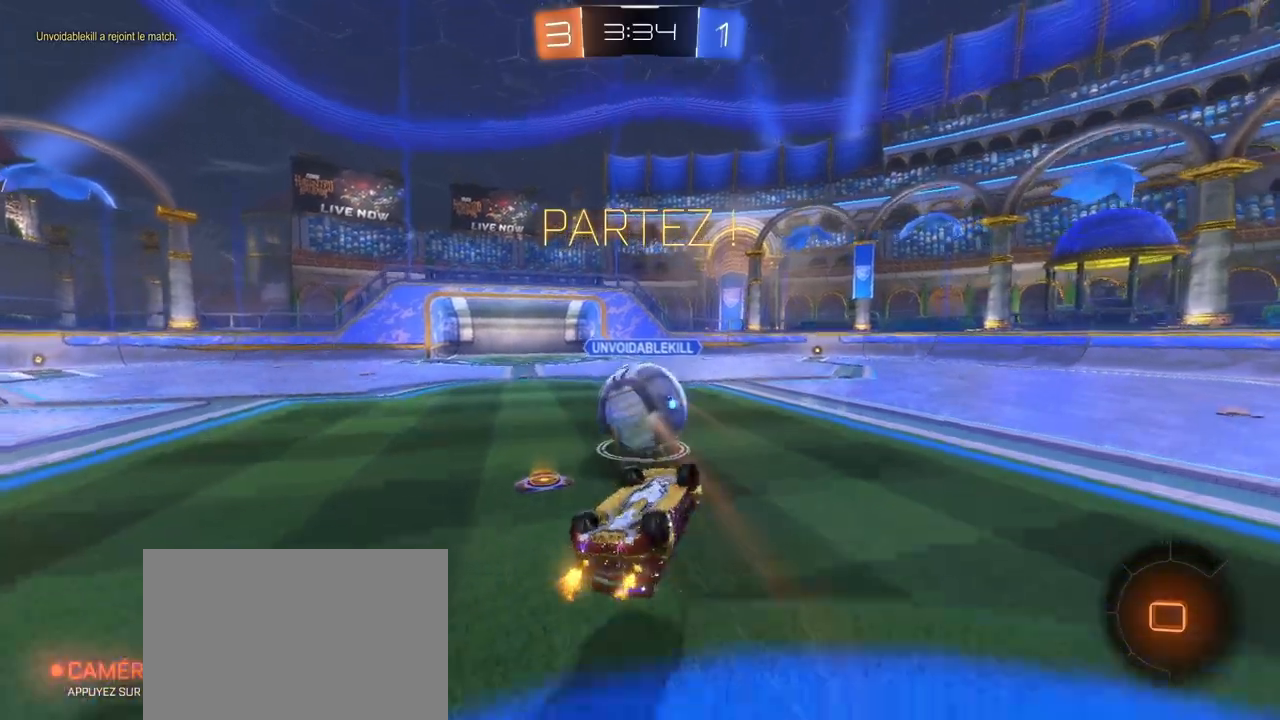
{"buttons": ["R2"], "left_stick": "center", "right_stick": "center", "events": []}
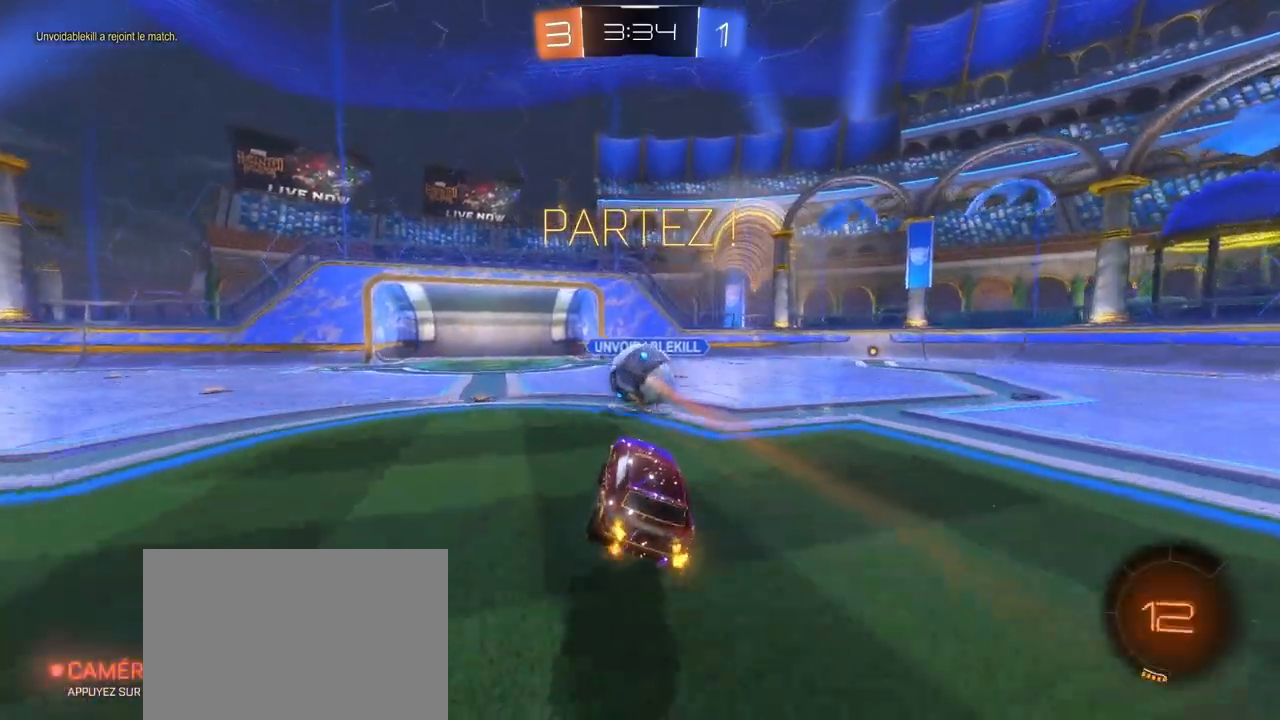
{"buttons": ["R2"], "left_stick": "right", "right_stick": "center", "events": [[100, "left_stick", "left"], [267, "left_stick", "center"], [317, "left_stick", "right"]]}
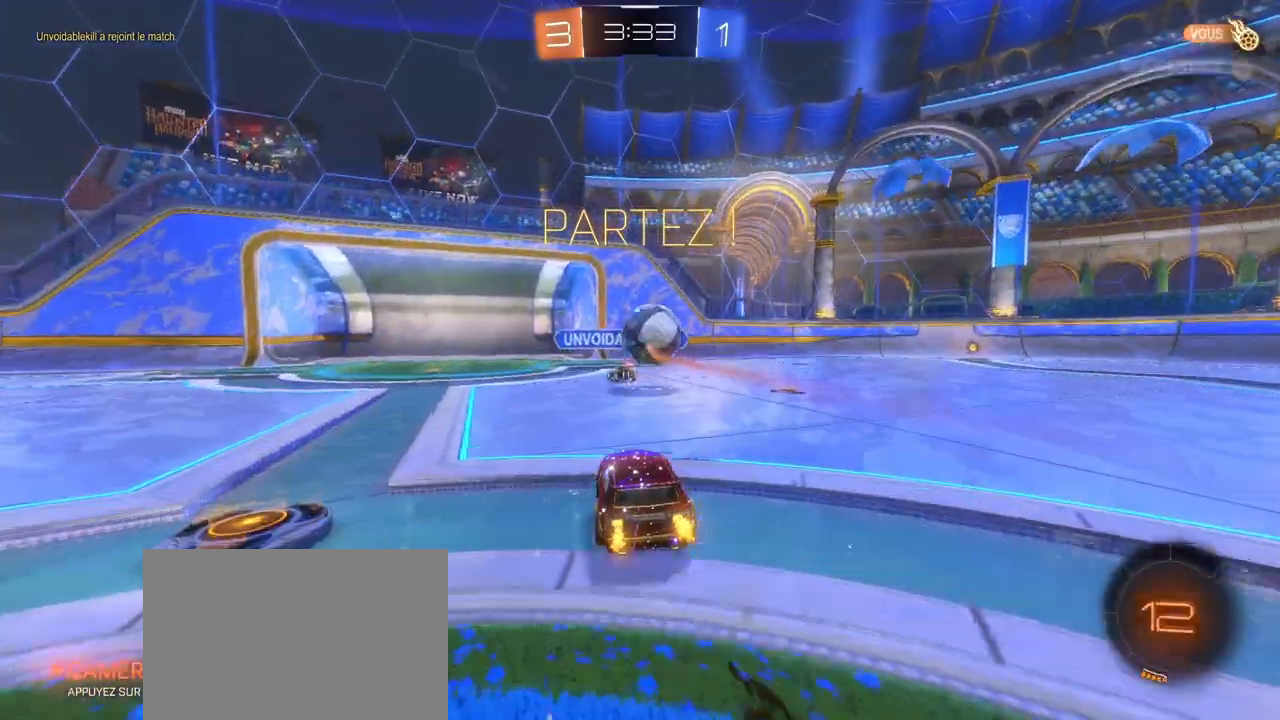
{"buttons": ["R1", "R2"], "left_stick": "right", "right_stick": "center", "events": [[250, "TRIANGLE", "down"], [400, "TRIANGLE", "up"], [450, "R1", "down"]]}
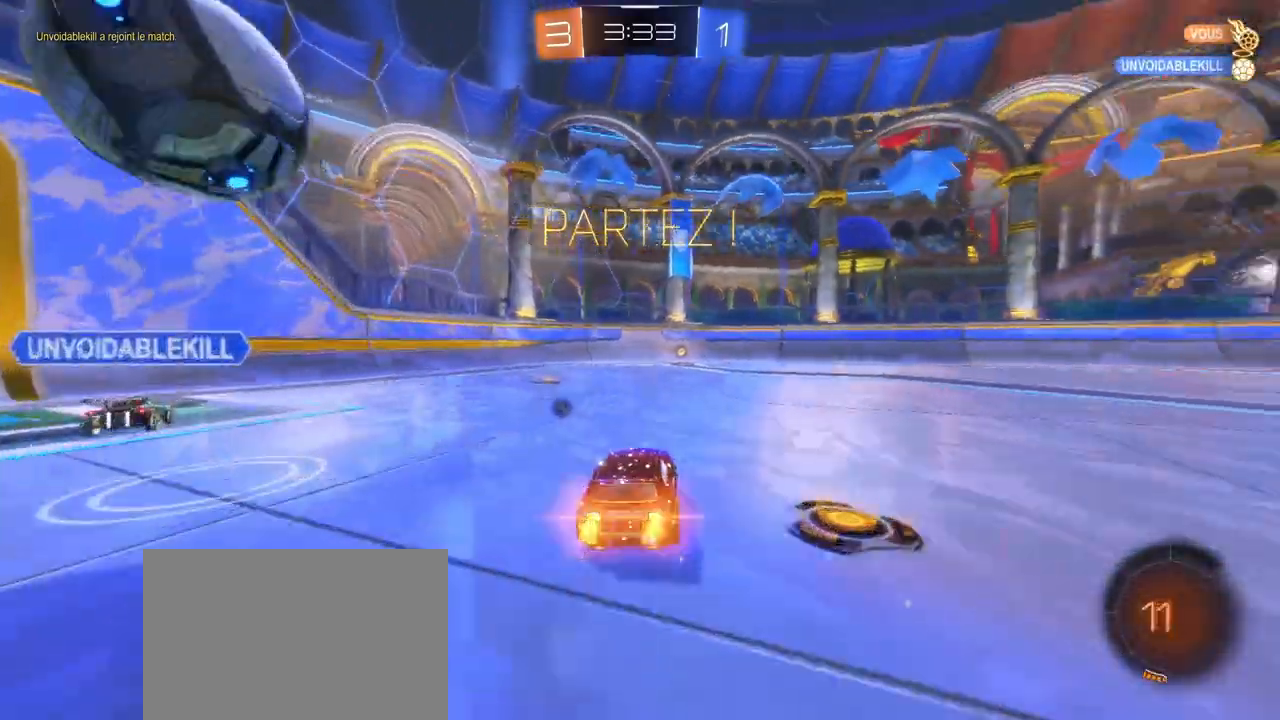
{"buttons": ["R2"], "left_stick": "center", "right_stick": "center", "events": [[33, "left_stick", "center"], [267, "left_stick", "left"], [433, "left_stick", "center"], [483, "R1", "up"]]}
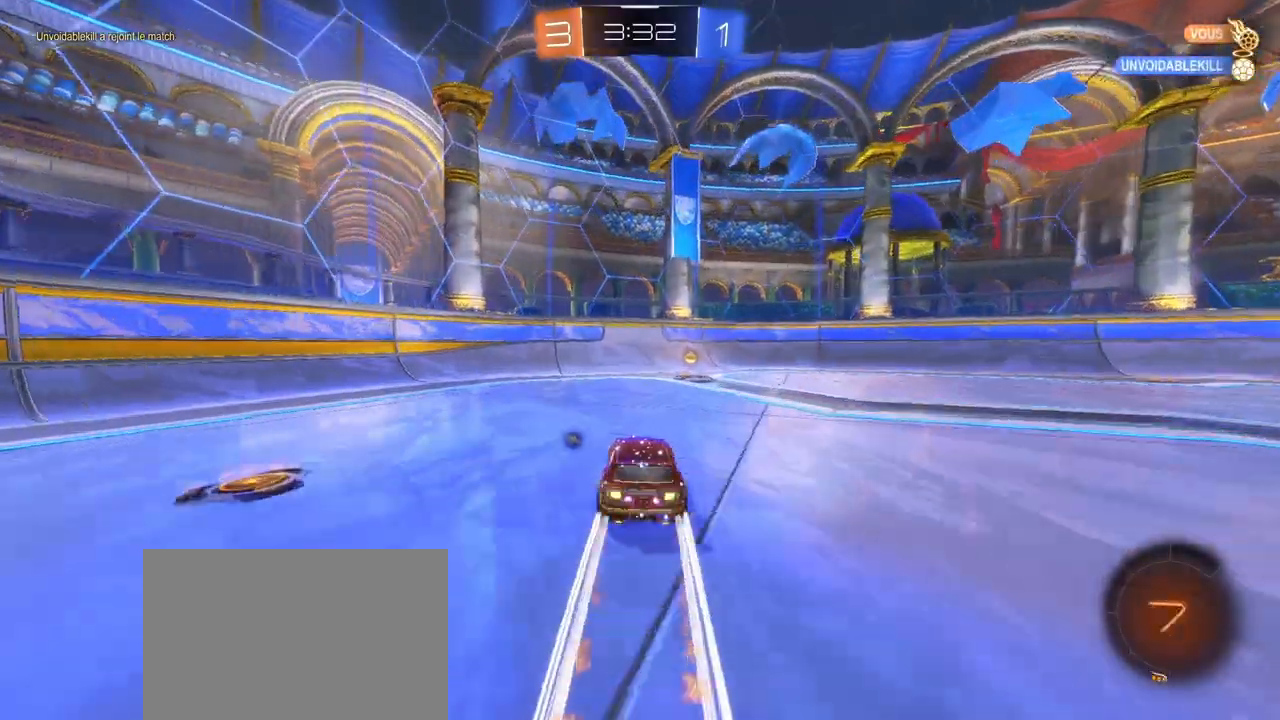
{"buttons": ["R2"], "left_stick": "right", "right_stick": "center", "events": [[50, "TRIANGLE", "down"], [150, "left_stick", "right"], [183, "TRIANGLE", "up"], [250, "L1", "down"], [400, "L1", "up"]]}
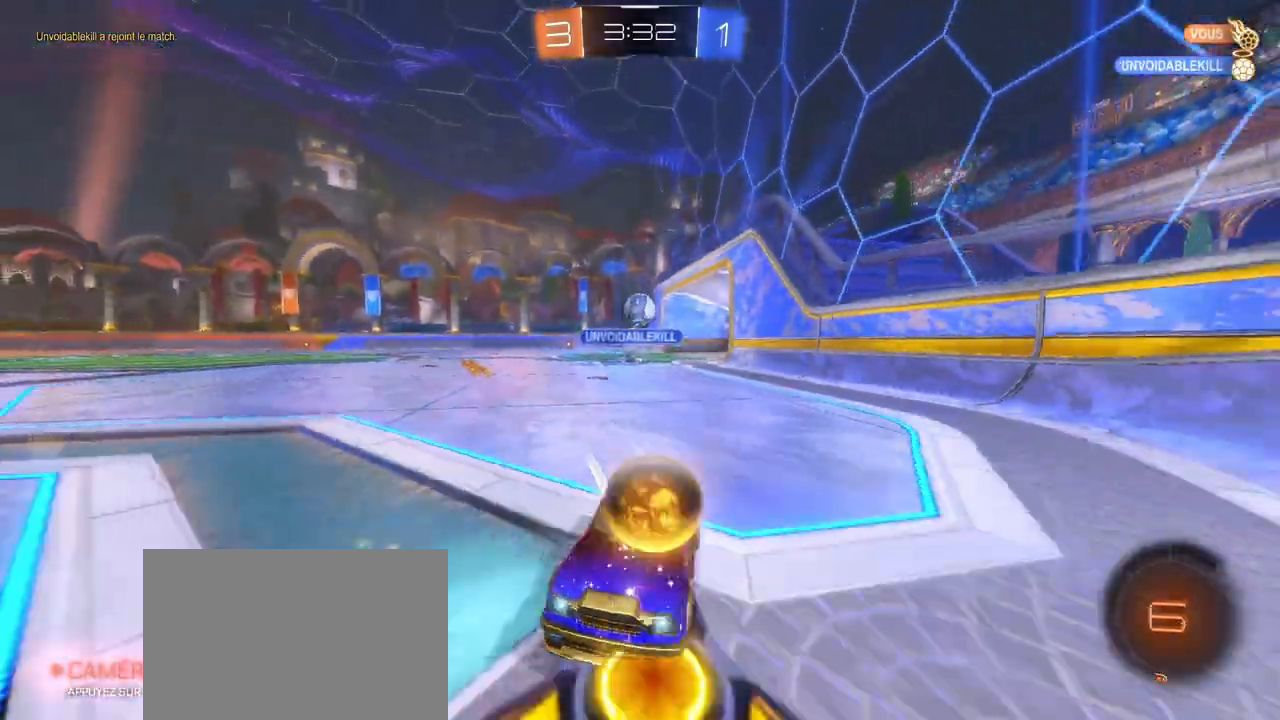
{"buttons": ["L1", "R2"], "left_stick": "right", "right_stick": "center", "events": [[450, "L1", "down"]]}
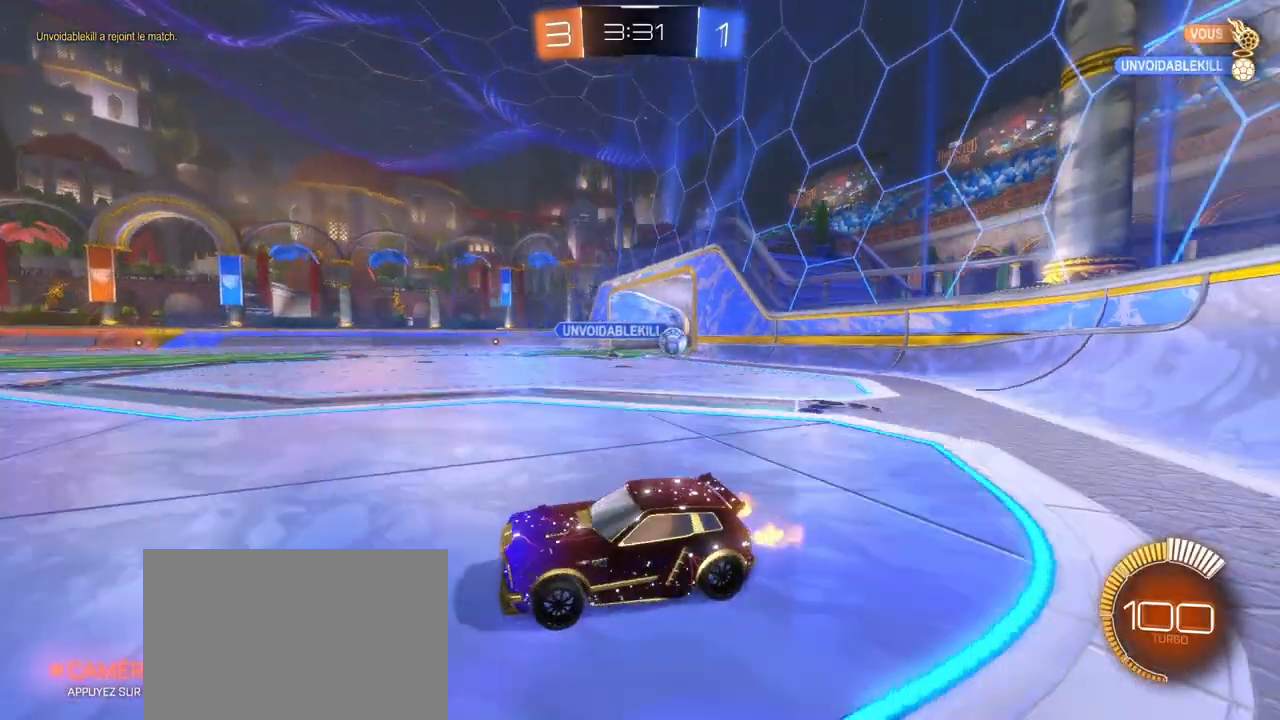
{"buttons": ["R2"], "left_stick": "right", "right_stick": "center", "events": [[67, "L1", "up"]]}
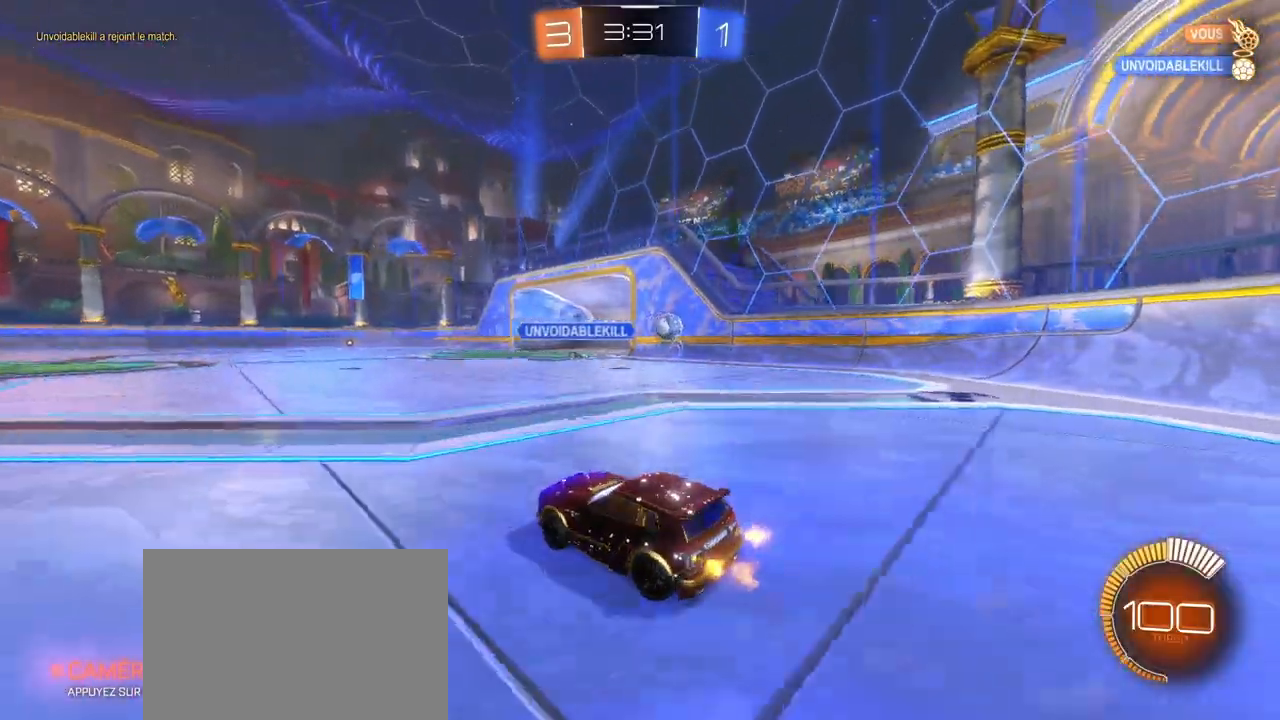
{"buttons": ["R2"], "left_stick": "right", "right_stick": "center", "events": []}
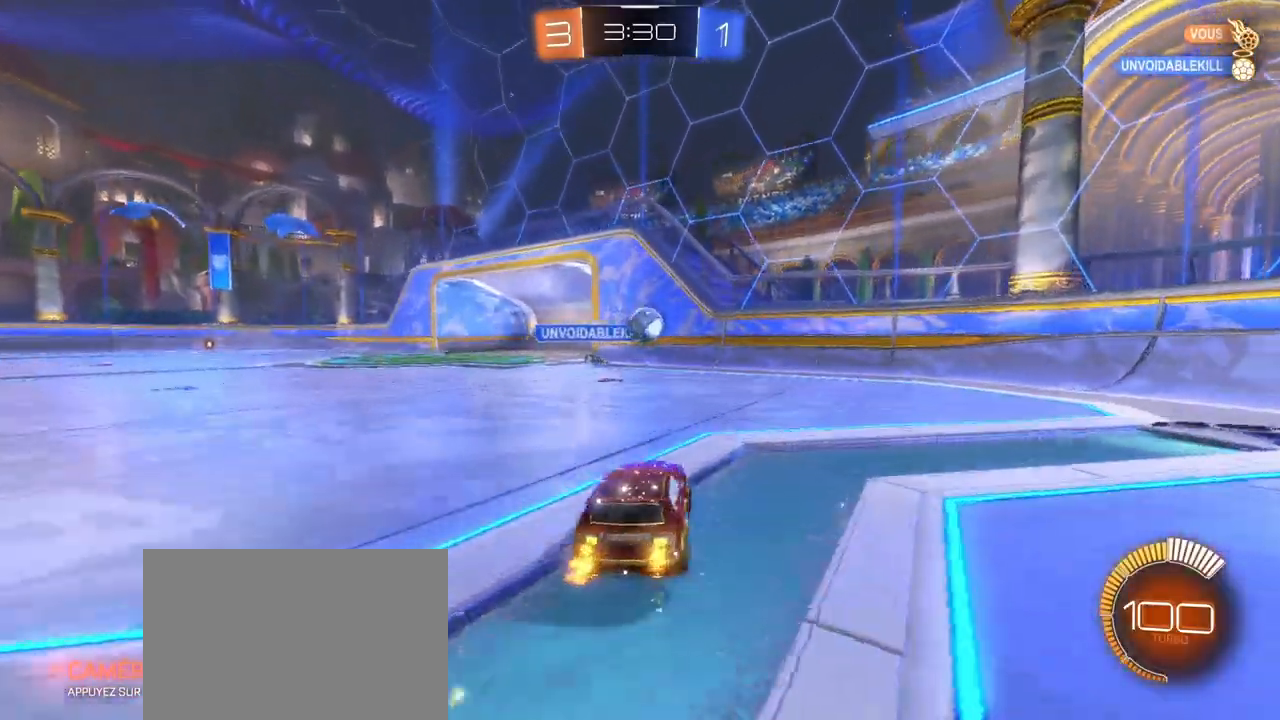
{"buttons": ["R2"], "left_stick": "left", "right_stick": "center", "events": [[100, "L1", "down"], [217, "L1", "up"], [217, "left_stick", "left"]]}
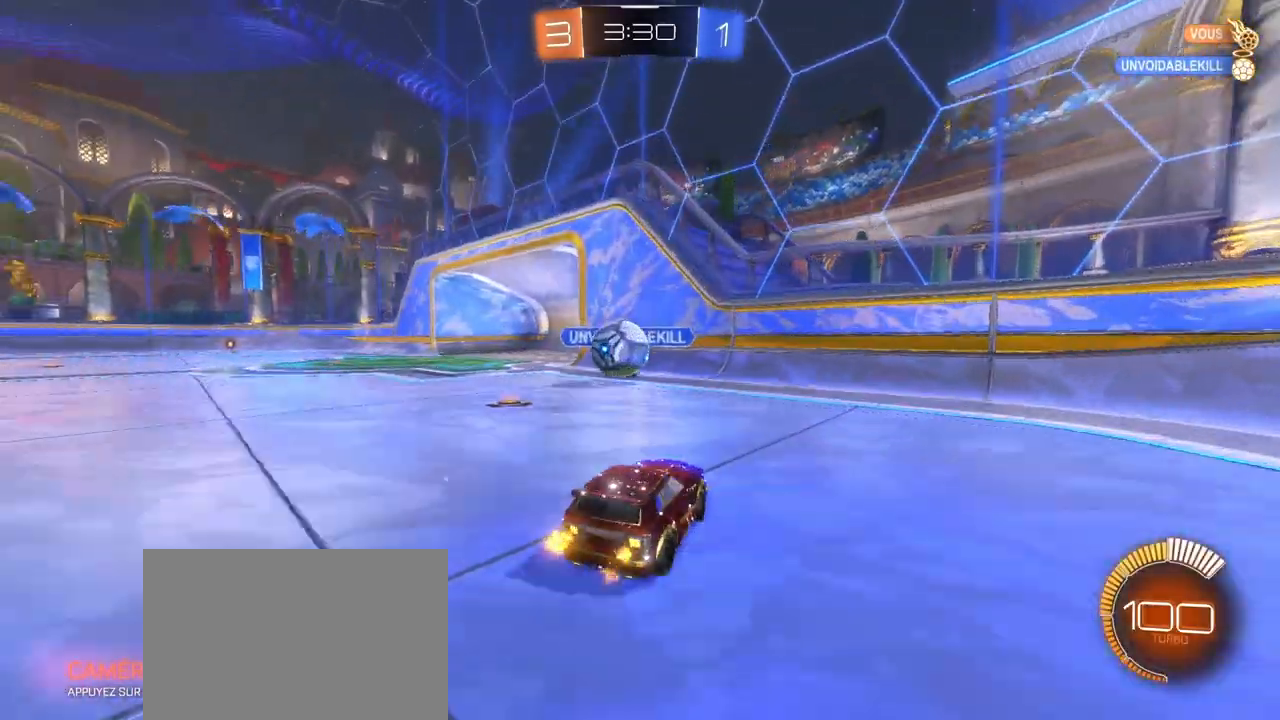
{"buttons": ["L1", "R2"], "left_stick": "left", "right_stick": "center", "events": [[200, "CROSS", "down"], [200, "R1", "down"], [250, "L1", "down"], [350, "CROSS", "up"], [400, "R1", "up"]]}
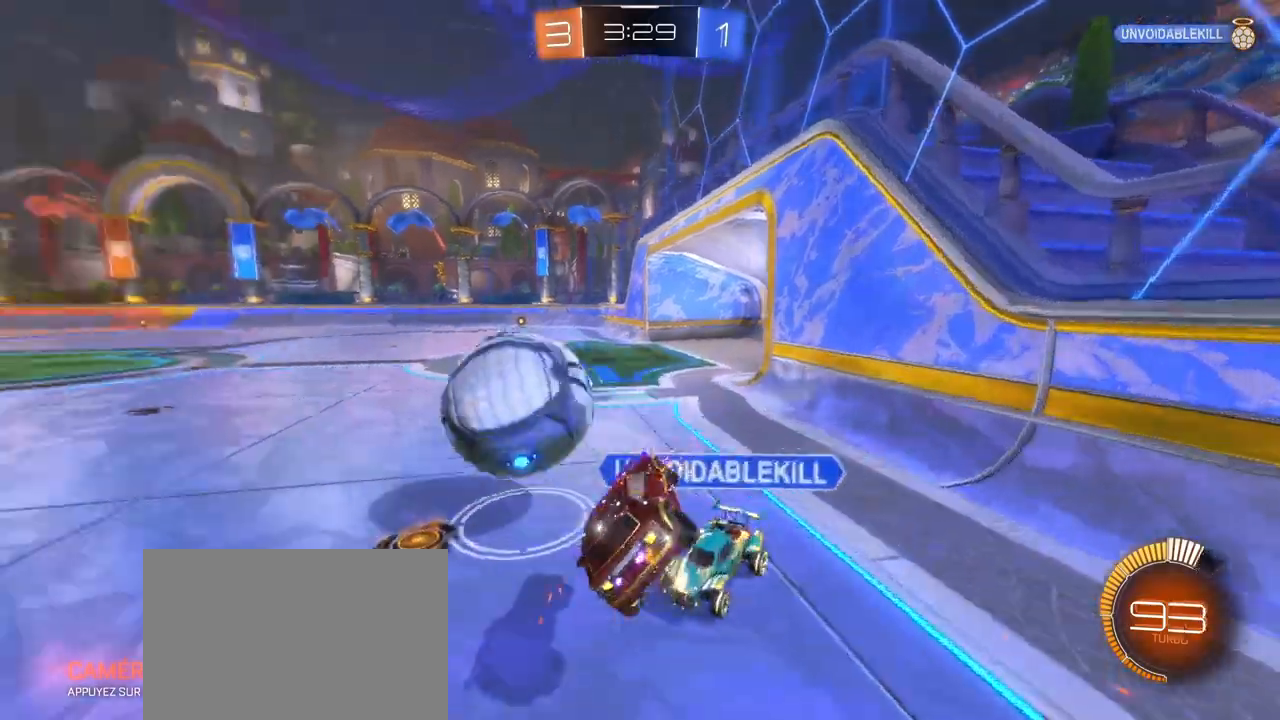
{"buttons": ["L1", "R2"], "left_stick": "right", "right_stick": "center", "events": [[200, "L1", "up"], [267, "left_stick", "right"], [283, "L1", "down"]]}
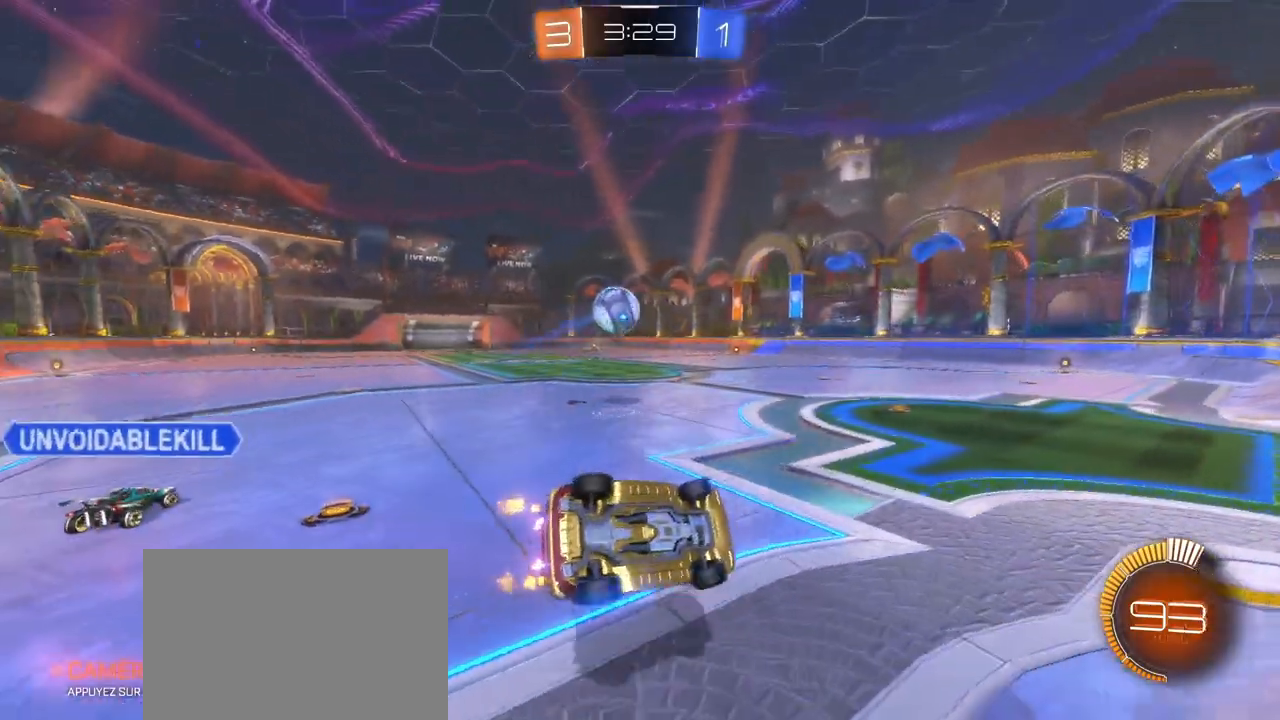
{"buttons": ["R1", "R2"], "left_stick": "left", "right_stick": "center", "events": [[33, "L1", "up"], [83, "left_stick", "center"], [267, "left_stick", "down-left"], [300, "R1", "down"], [417, "left_stick", "left"]]}
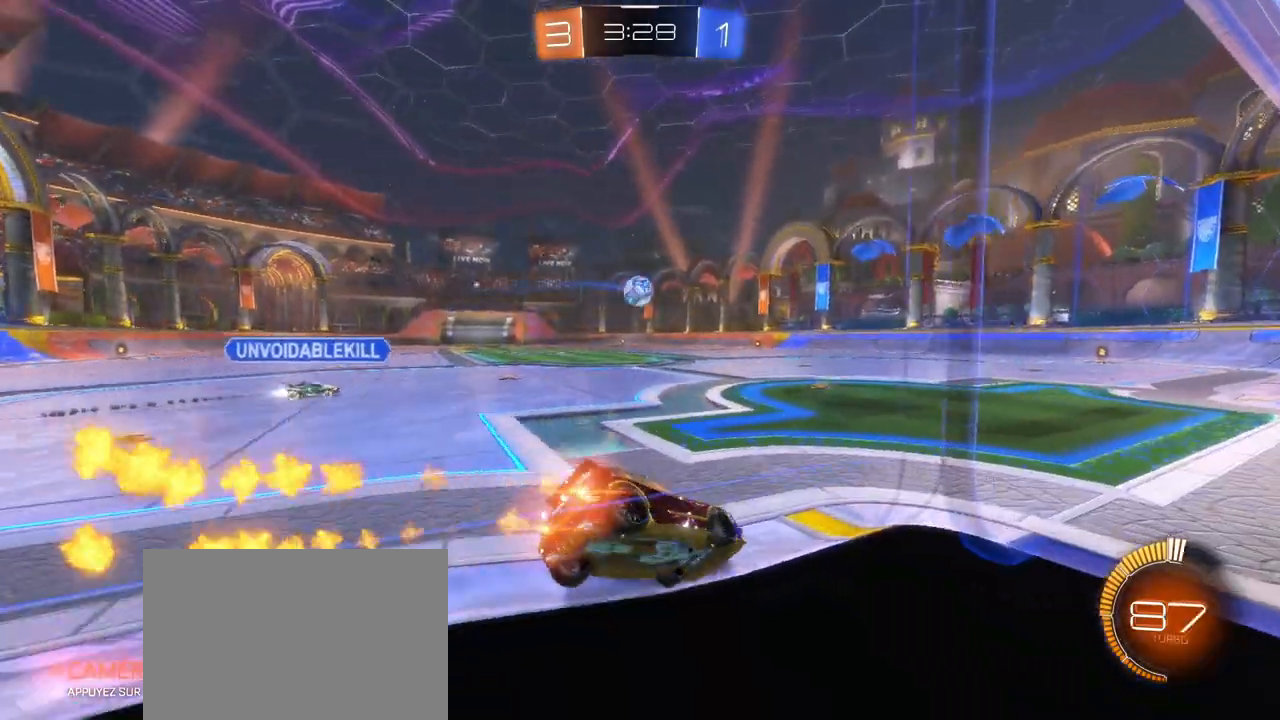
{"buttons": ["R1", "R2"], "left_stick": "left", "right_stick": "center", "events": []}
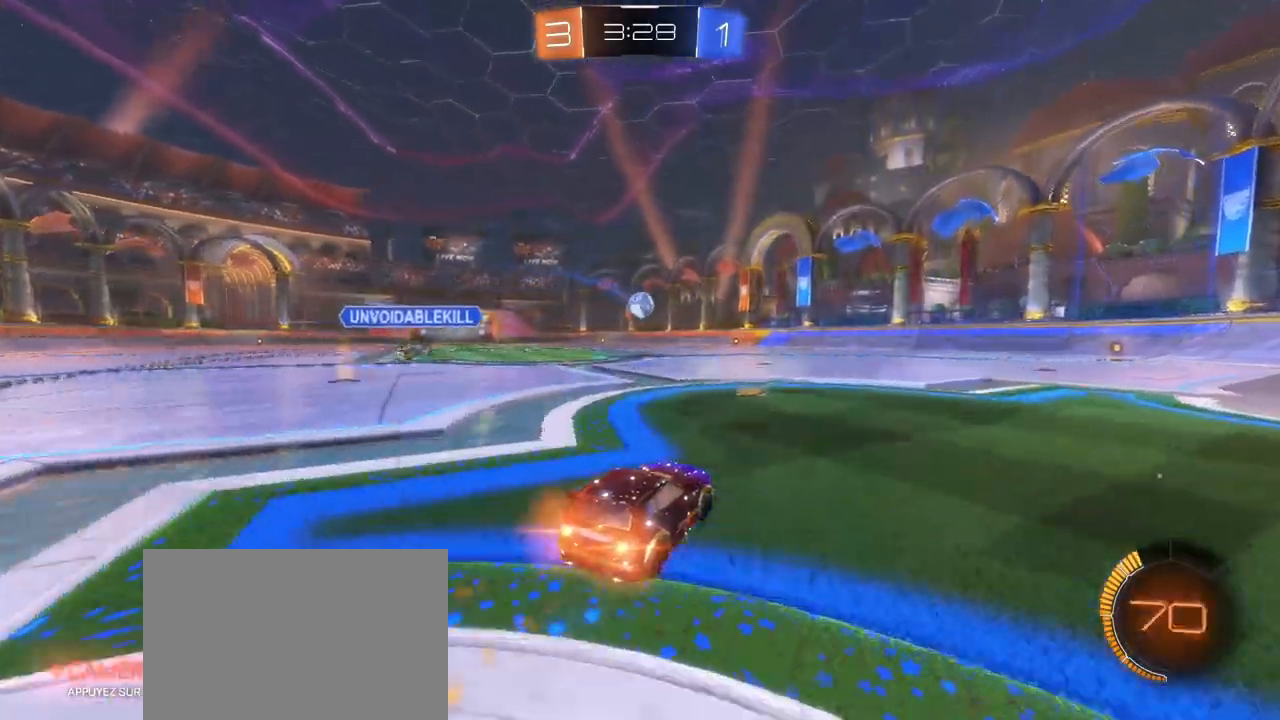
{"buttons": ["R1", "R2"], "left_stick": "left", "right_stick": "center", "events": [[83, "left_stick", "center"], [167, "left_stick", "left"]]}
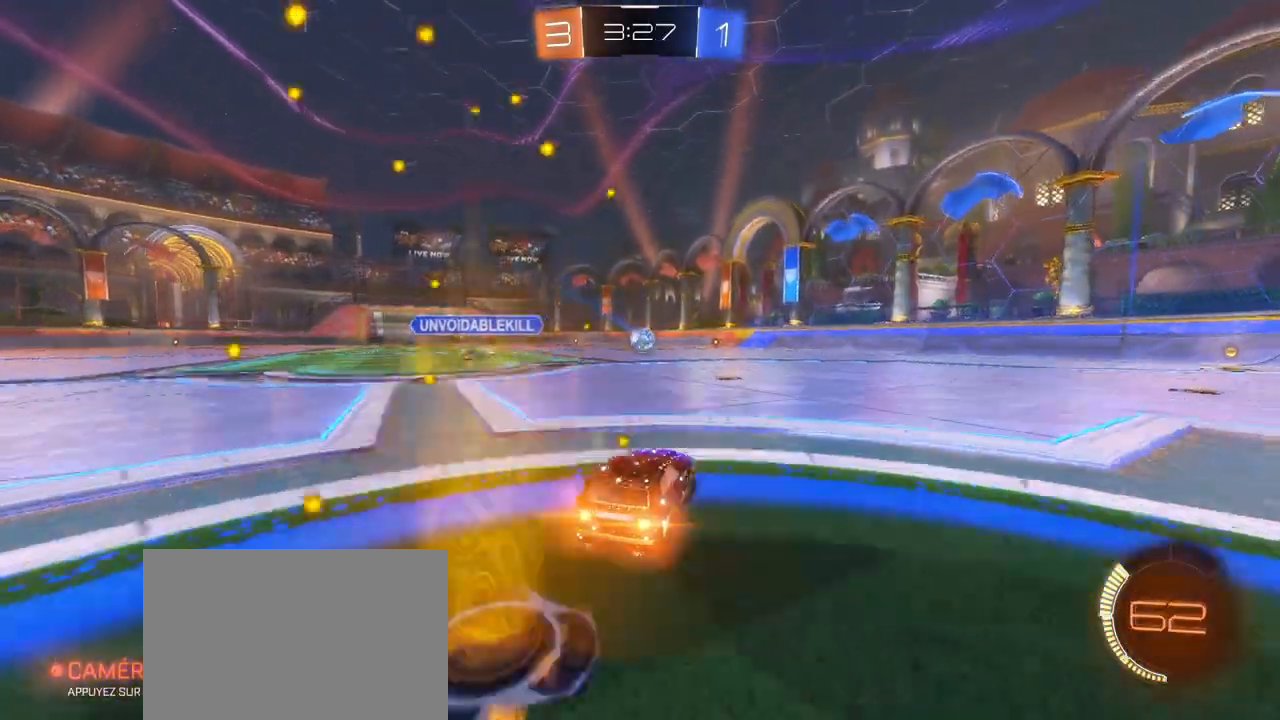
{"buttons": ["R2"], "left_stick": "center", "right_stick": "center", "events": [[50, "left_stick", "center"], [117, "R1", "up"]]}
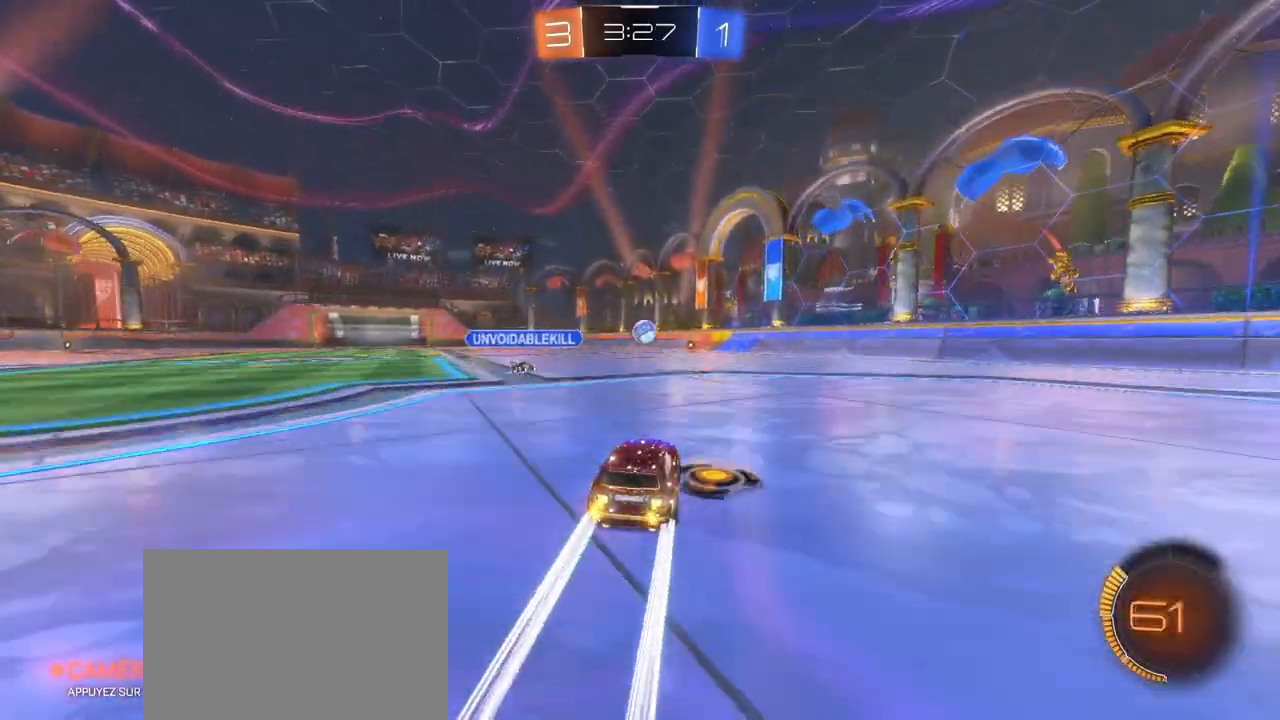
{"buttons": ["R2"], "left_stick": "center", "right_stick": "center", "events": []}
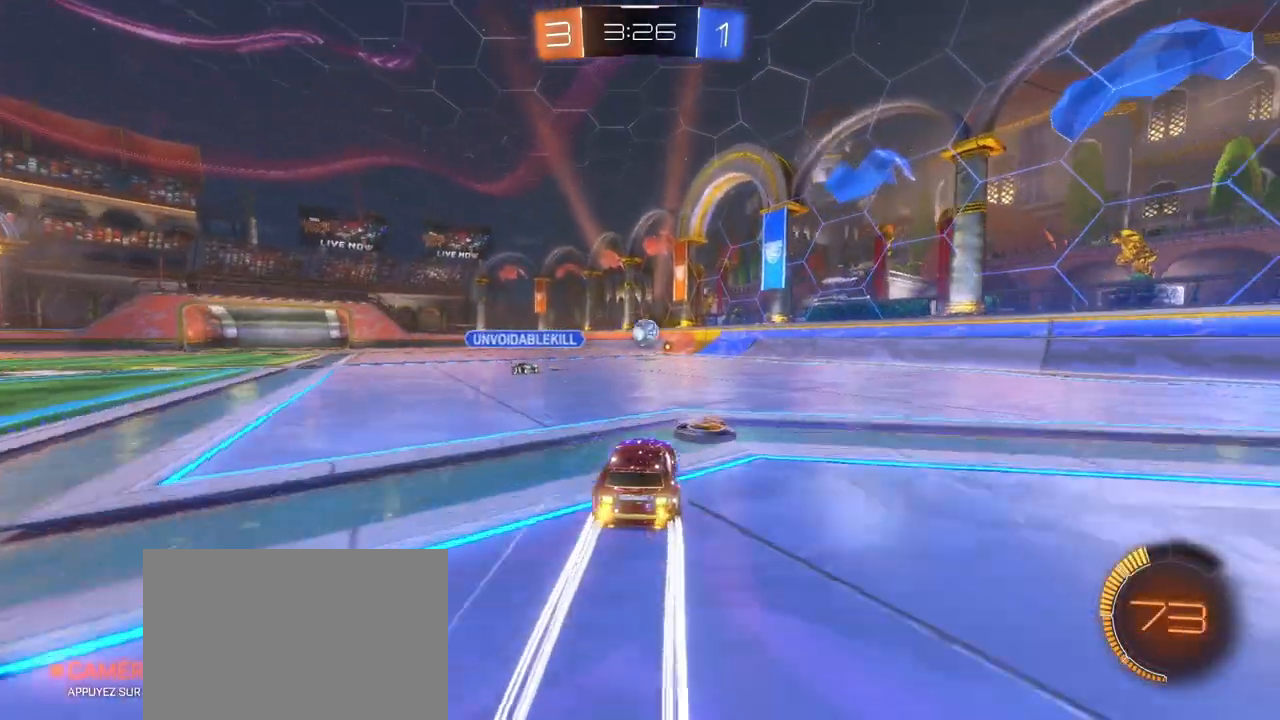
{"buttons": ["R2"], "left_stick": "center", "right_stick": "center", "events": []}
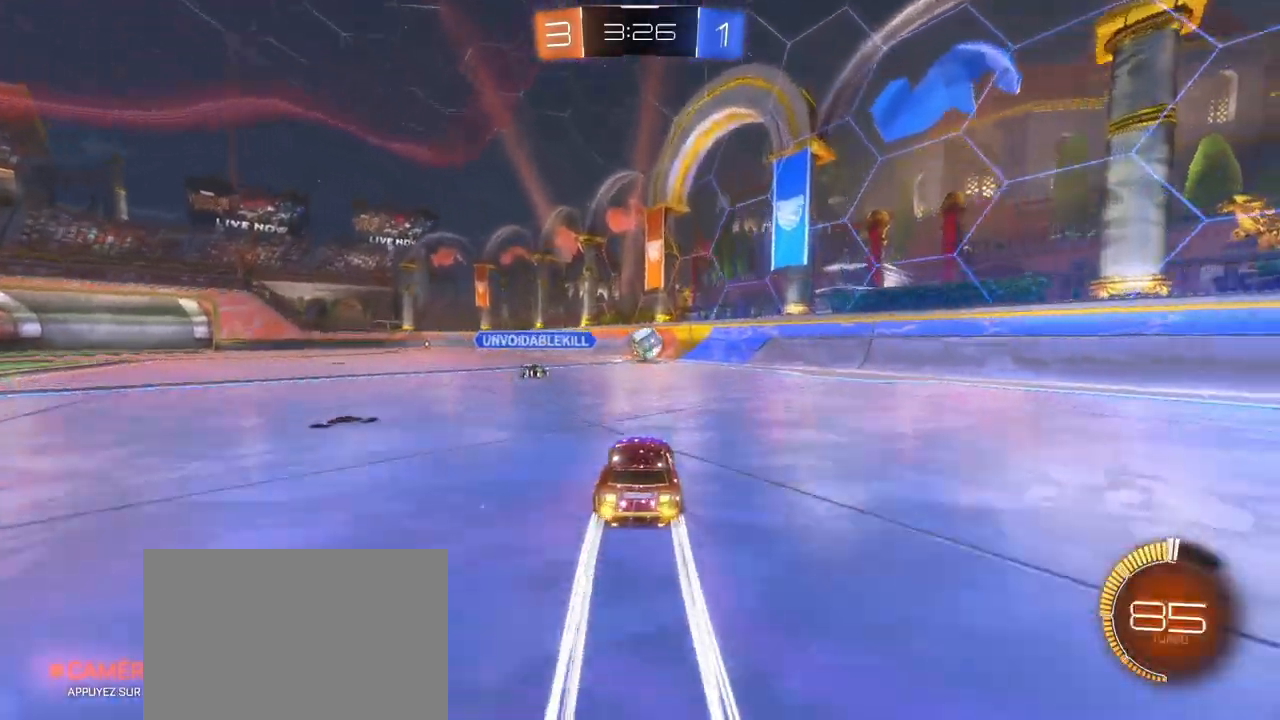
{"buttons": ["R2"], "left_stick": "center", "right_stick": "center", "events": []}
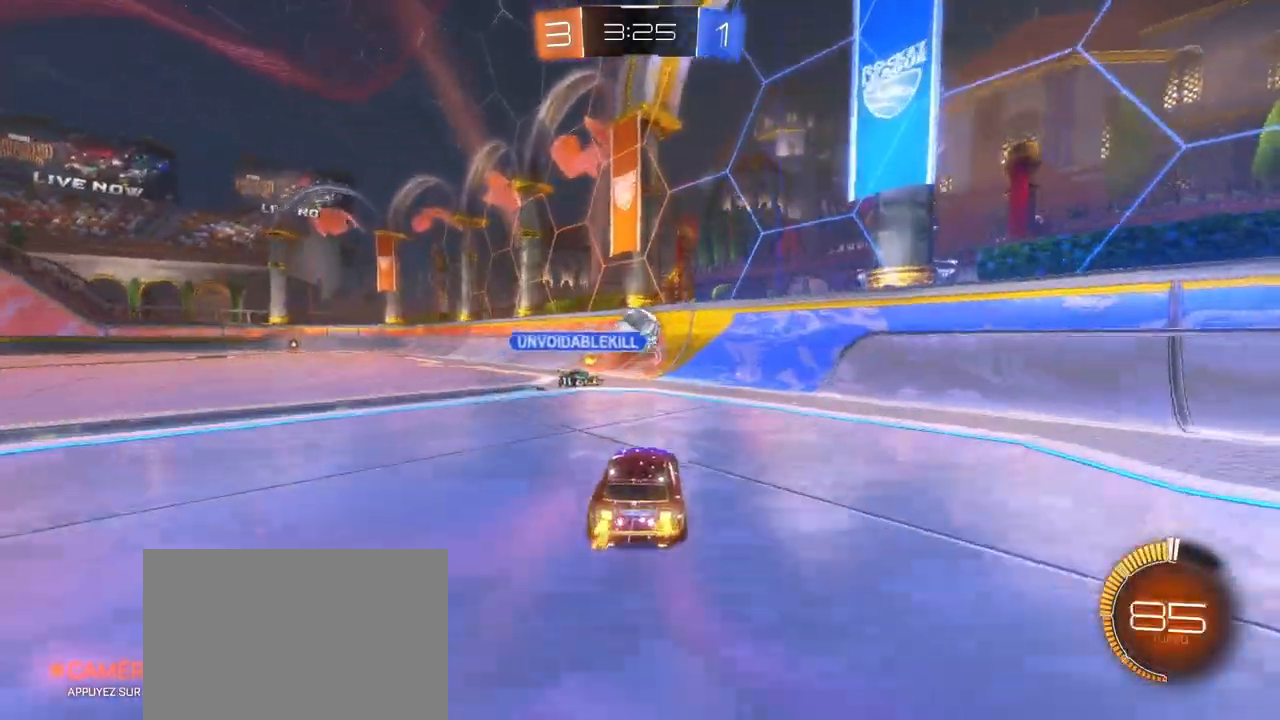
{"buttons": ["R1", "R2"], "left_stick": "center", "right_stick": "center", "events": [[483, "R1", "down"]]}
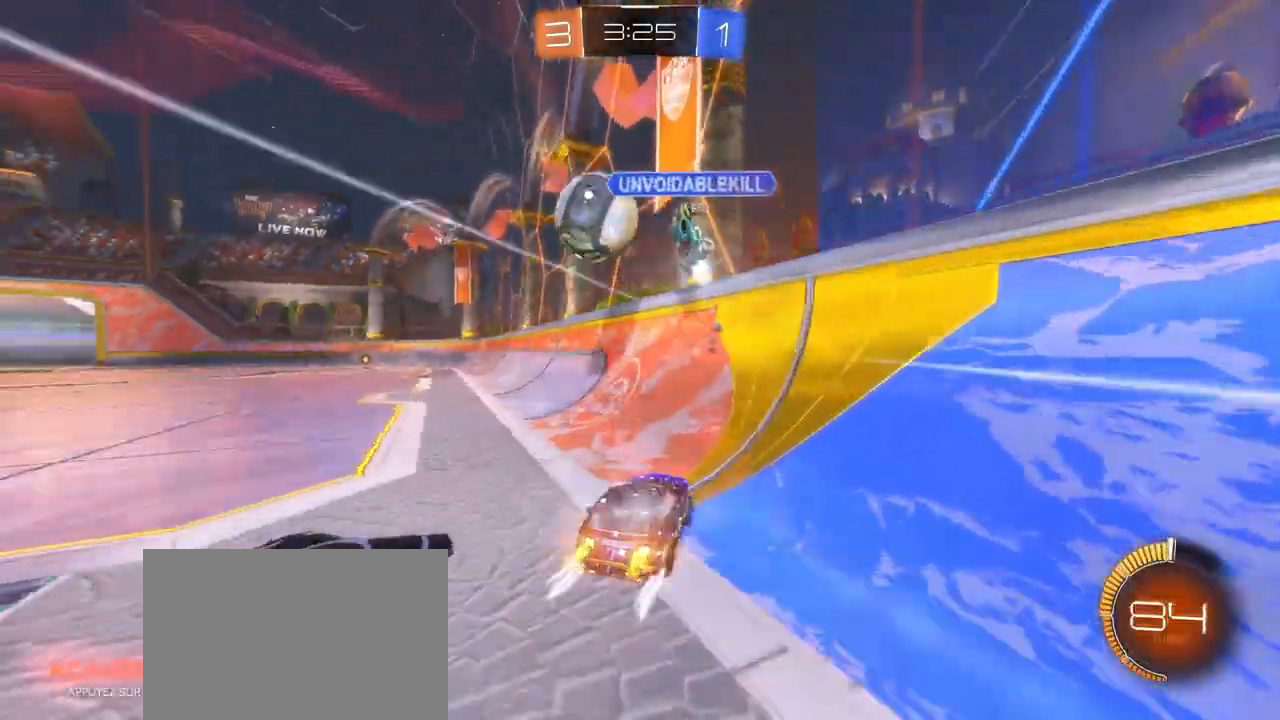
{"buttons": ["L1", "R2"], "left_stick": "left", "right_stick": "center", "events": [[17, "left_stick", "left"], [100, "left_stick", "center"], [167, "R1", "up"], [200, "left_stick", "left"], [433, "L1", "down"]]}
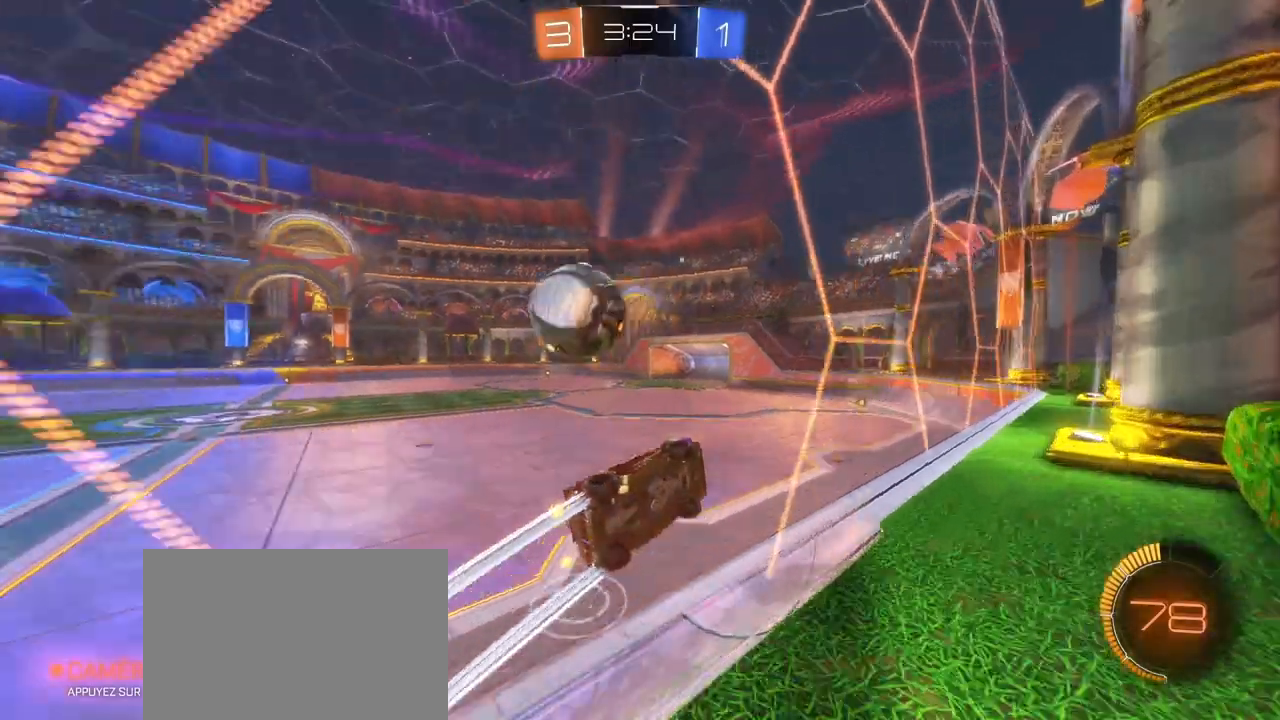
{"buttons": ["R2"], "left_stick": "right", "right_stick": "center", "events": [[83, "L1", "up"], [383, "left_stick", "center"], [450, "left_stick", "right"]]}
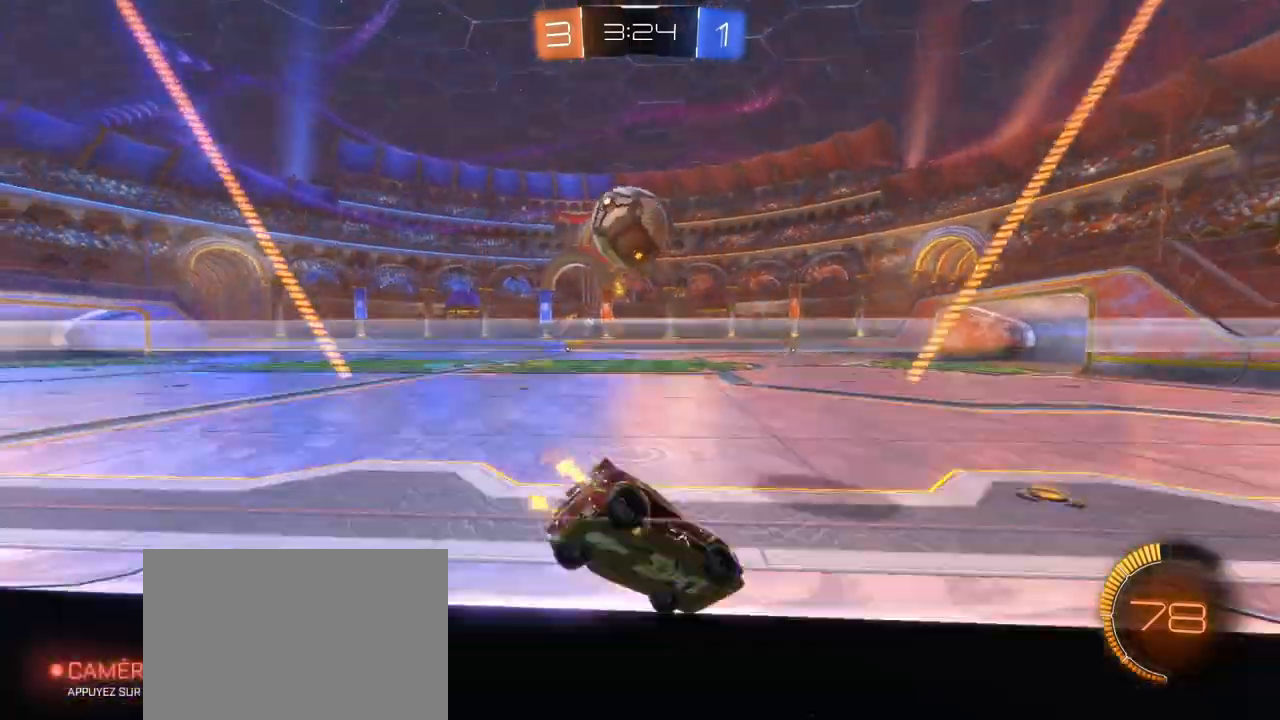
{"buttons": ["R1", "R2"], "left_stick": "left", "right_stick": "center", "events": [[83, "left_stick", "center"], [233, "left_stick", "left"], [467, "R1", "down"]]}
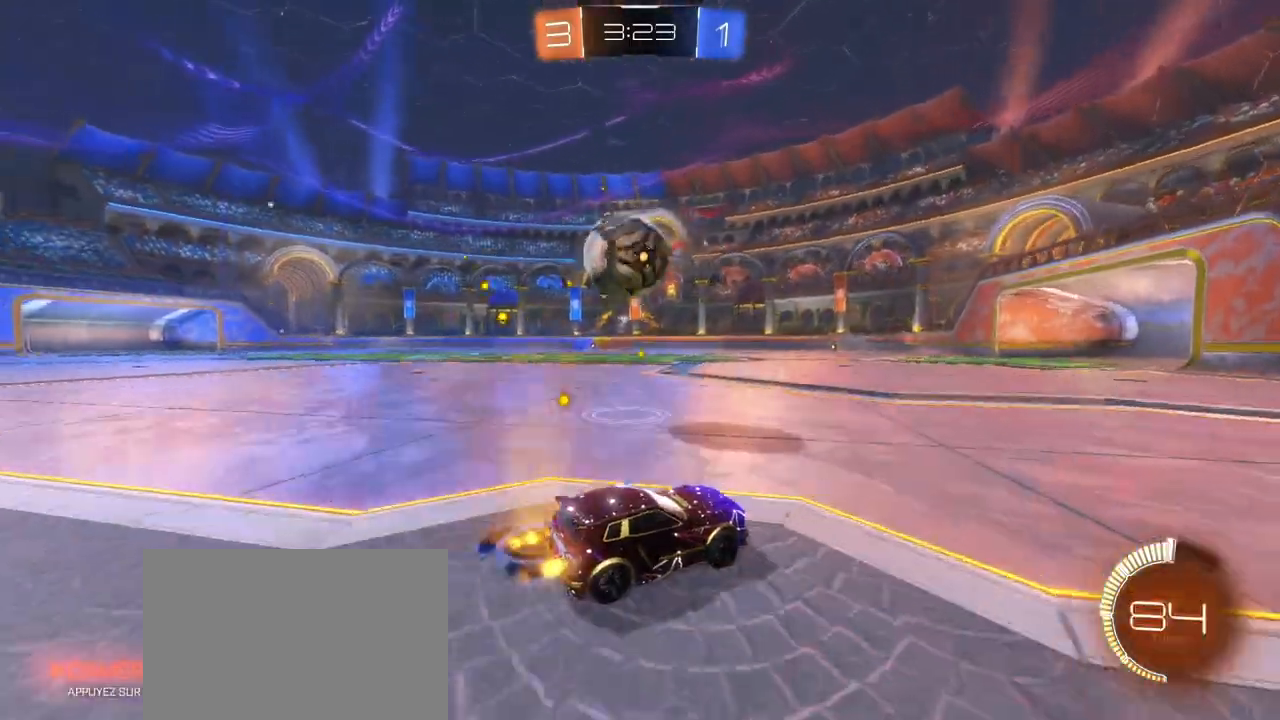
{"buttons": ["CROSS", "L1", "R1", "R2"], "left_stick": "left", "right_stick": "center", "events": [[233, "CROSS", "down"], [233, "L1", "down"], [350, "CROSS", "up"], [383, "CROSS", "down"]]}
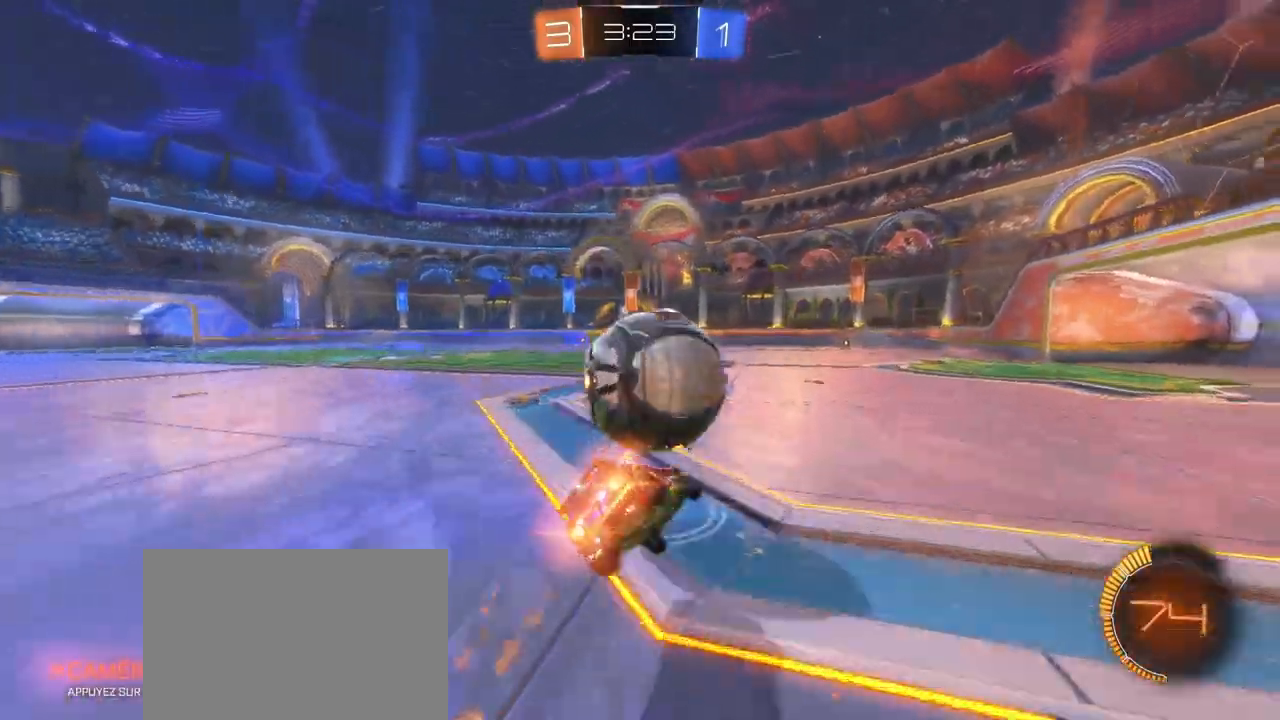
{"buttons": ["R2"], "left_stick": "left", "right_stick": "center", "events": [[83, "R1", "up"], [100, "L1", "up"], [133, "CROSS", "up"]]}
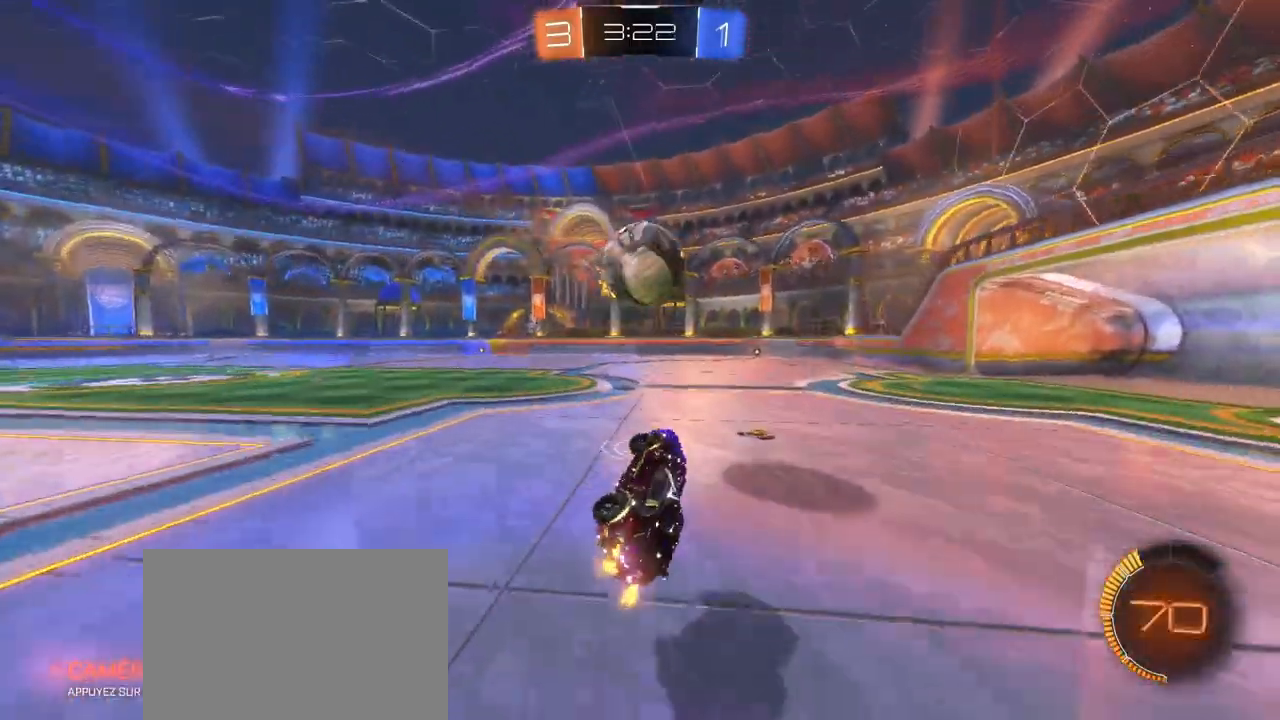
{"buttons": ["R2"], "left_stick": "down-left", "right_stick": "center", "events": [[217, "left_stick", "down"], [433, "left_stick", "down-left"]]}
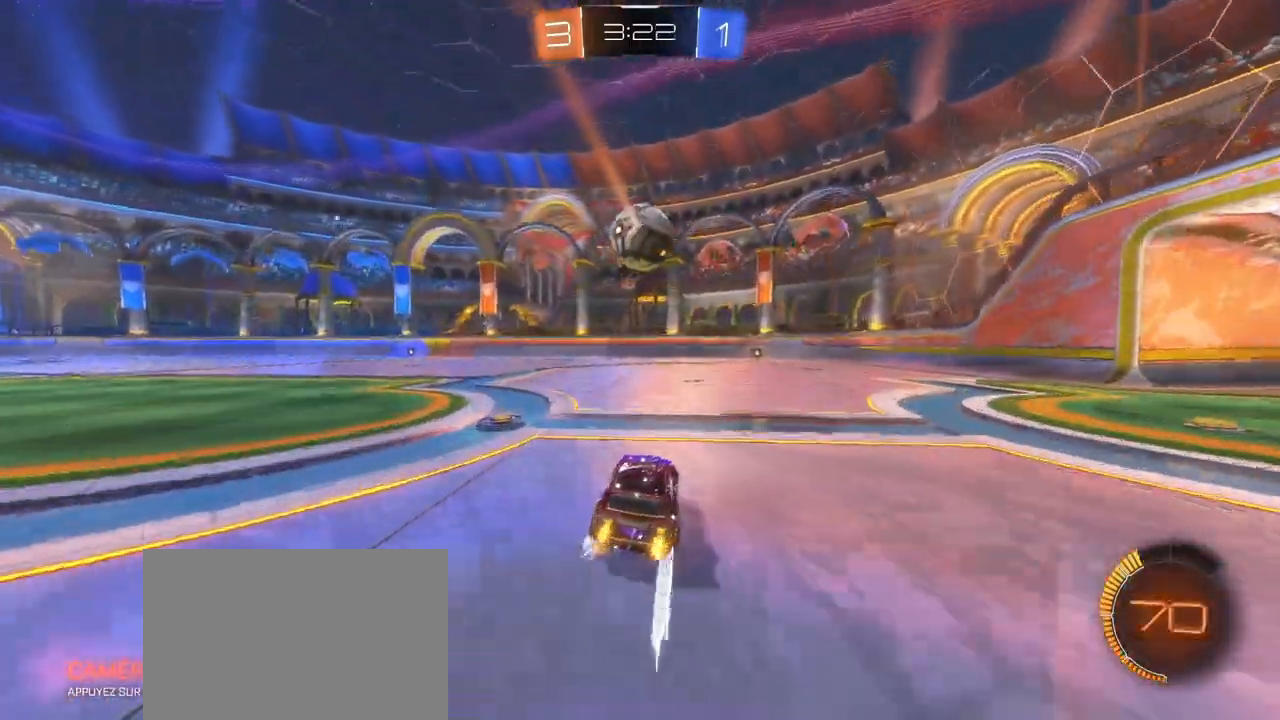
{"buttons": ["R2"], "left_stick": "center", "right_stick": "center", "events": [[250, "left_stick", "right"], [400, "left_stick", "center"]]}
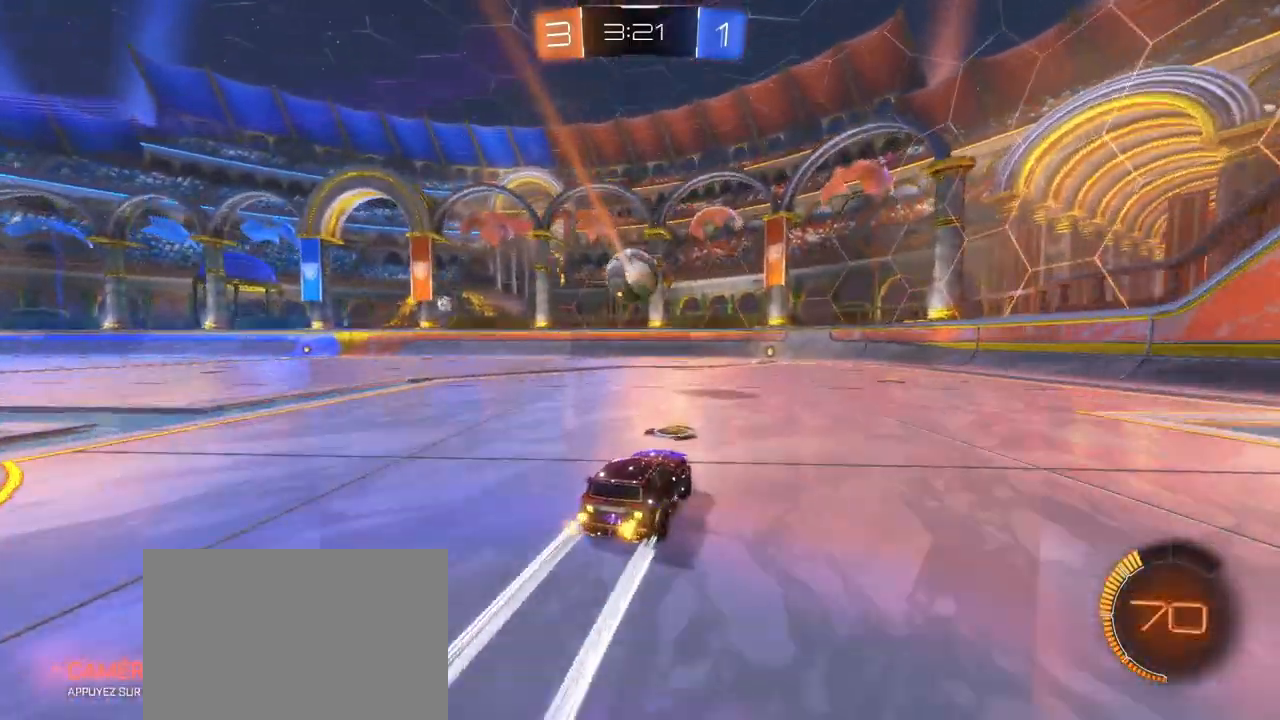
{"buttons": ["R2"], "left_stick": "left", "right_stick": "center", "events": [[50, "left_stick", "right"], [367, "left_stick", "left"]]}
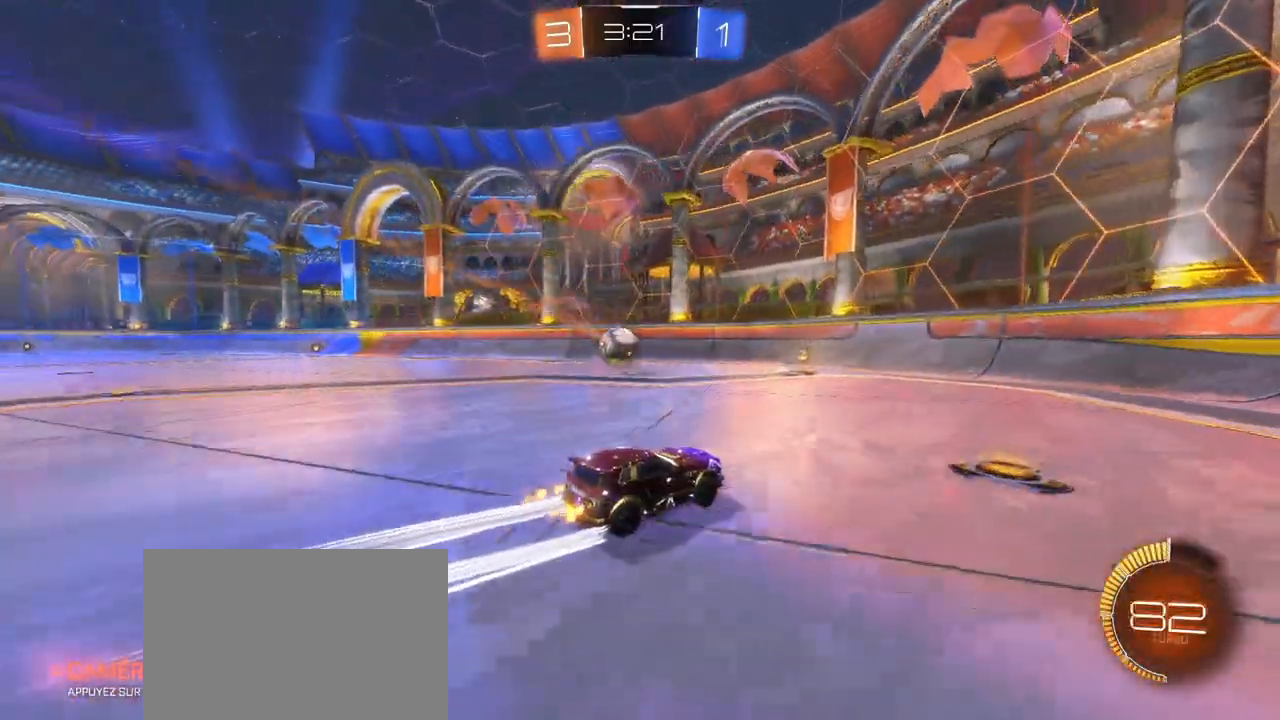
{"buttons": ["L1", "R2"], "left_stick": "right", "right_stick": "center", "events": [[417, "left_stick", "right"], [433, "L1", "down"]]}
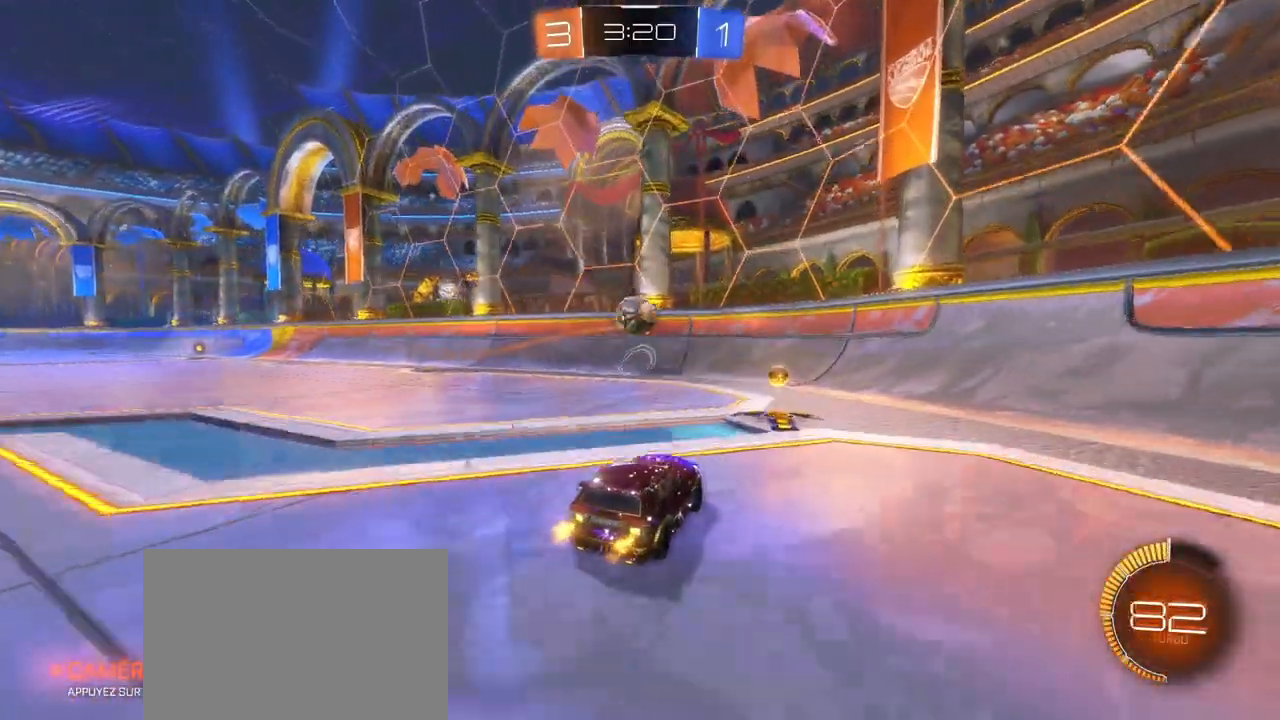
{"buttons": ["R2"], "left_stick": "right", "right_stick": "center", "events": [[150, "L1", "up"], [317, "L1", "down"], [433, "L1", "up"]]}